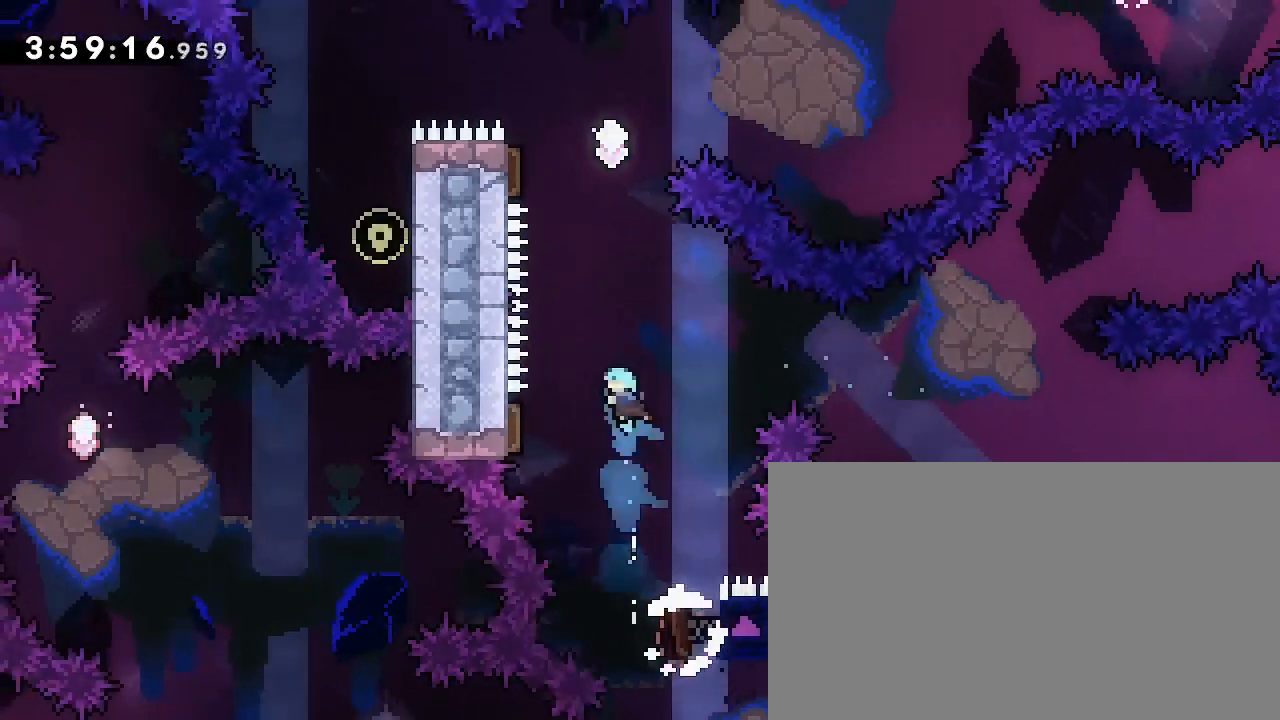
Gameplay with a controller (Xbox layout); each line is a JSON object with the inputs held at the frame after it (dt_ms = milliseconds from this image to that frame). "events" lists button and stick changes between this image and that frame as [ms after this image, input, new state], when the widget could be followed in between. Not read: DPAD_LEFT L1 L2 R1 R2 SELECT START X Y.
{"dt_ms": 500, "buttons": [], "left_stick": "center", "right_stick": "center", "events": [[33, "A", "down"], [33, "B", "down"], [133, "A", "up"], [267, "B", "up"]]}
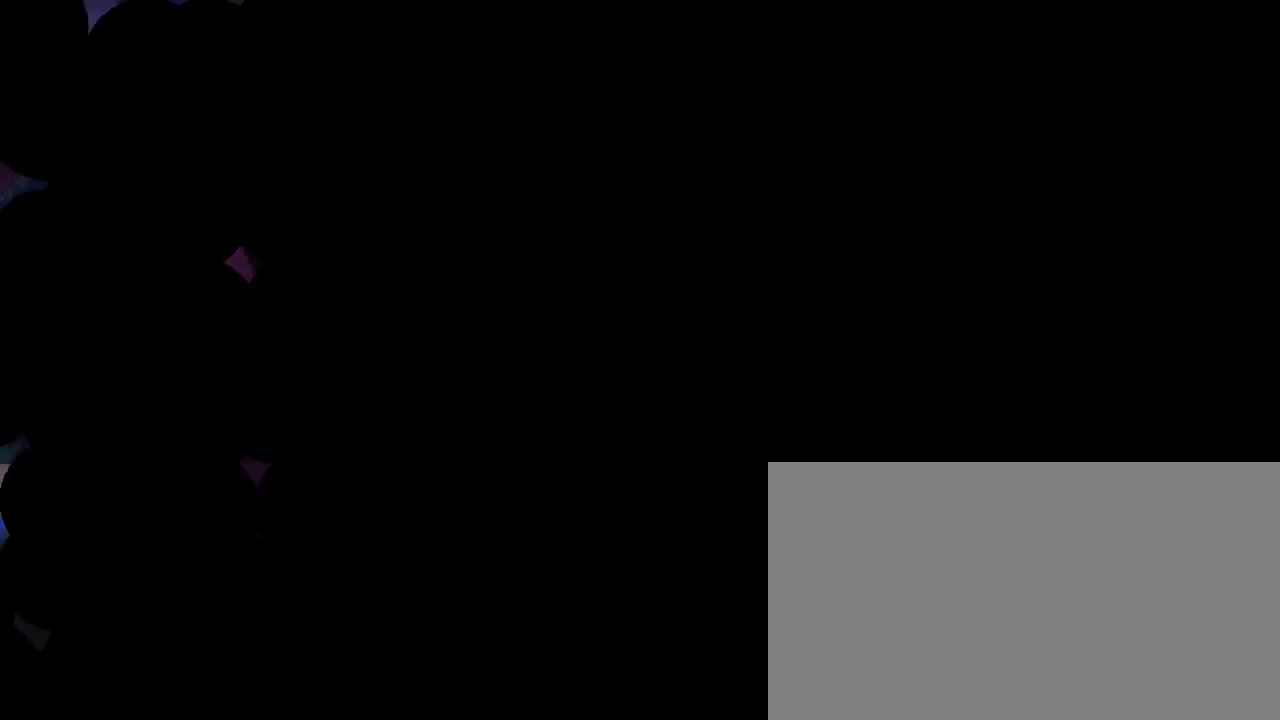
{"dt_ms": 500, "buttons": [], "left_stick": "center", "right_stick": "center", "events": []}
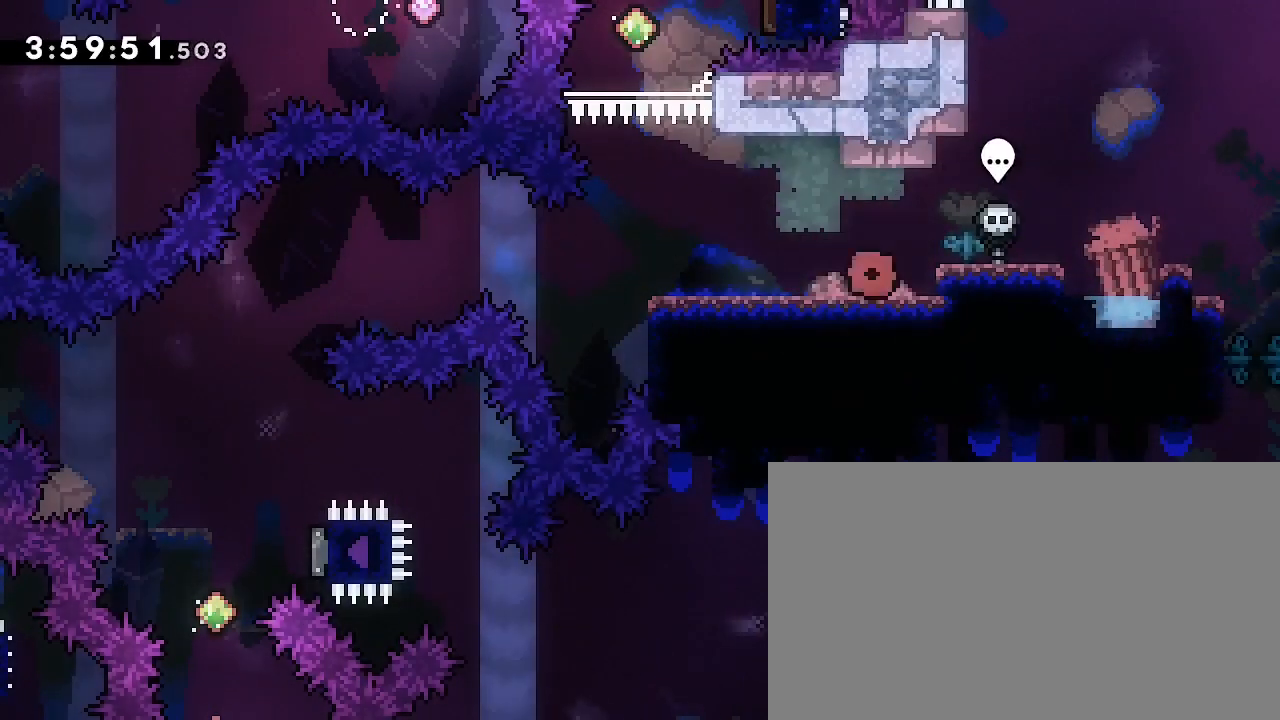
{"dt_ms": 500, "buttons": [], "left_stick": "left", "right_stick": "up-right", "events": [[33, "left_stick", "down-left"], [33, "right_stick", "down-left"], [200, "left_stick", "left"], [233, "right_stick", "up-right"]]}
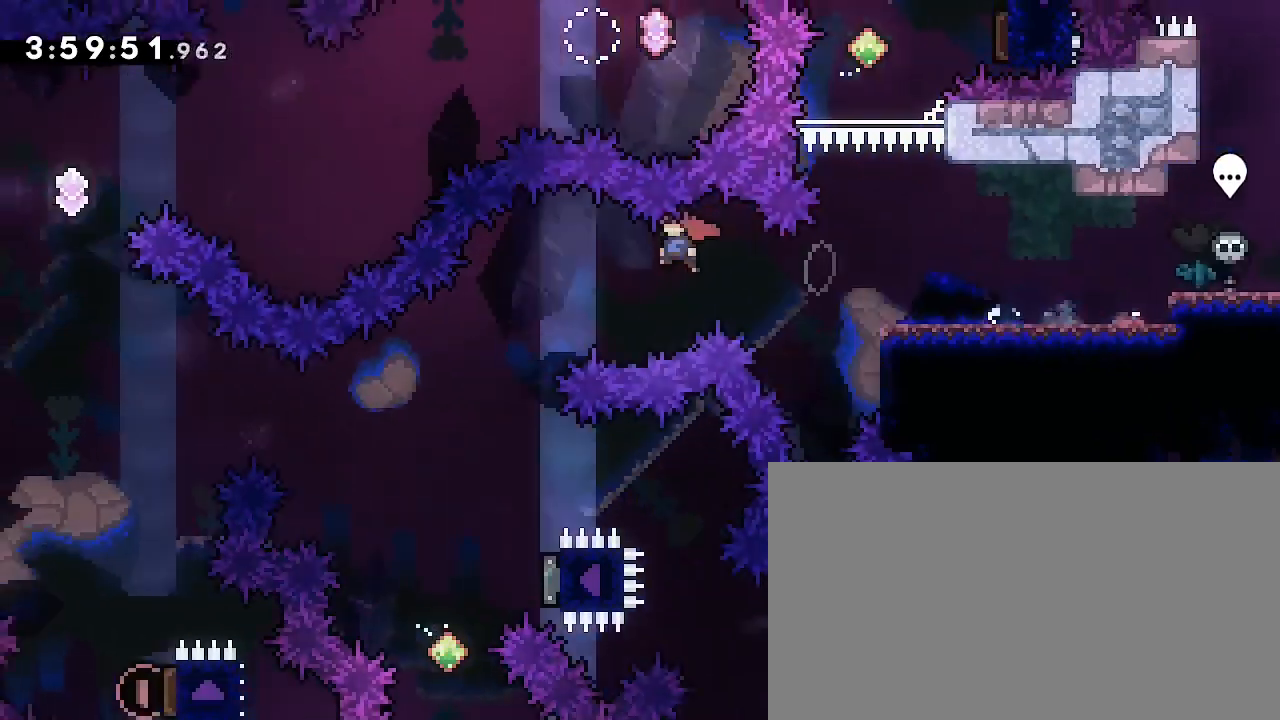
{"dt_ms": 500, "buttons": [], "left_stick": "left", "right_stick": "down-left", "events": [[33, "right_stick", "center"], [367, "right_stick", "down-left"]]}
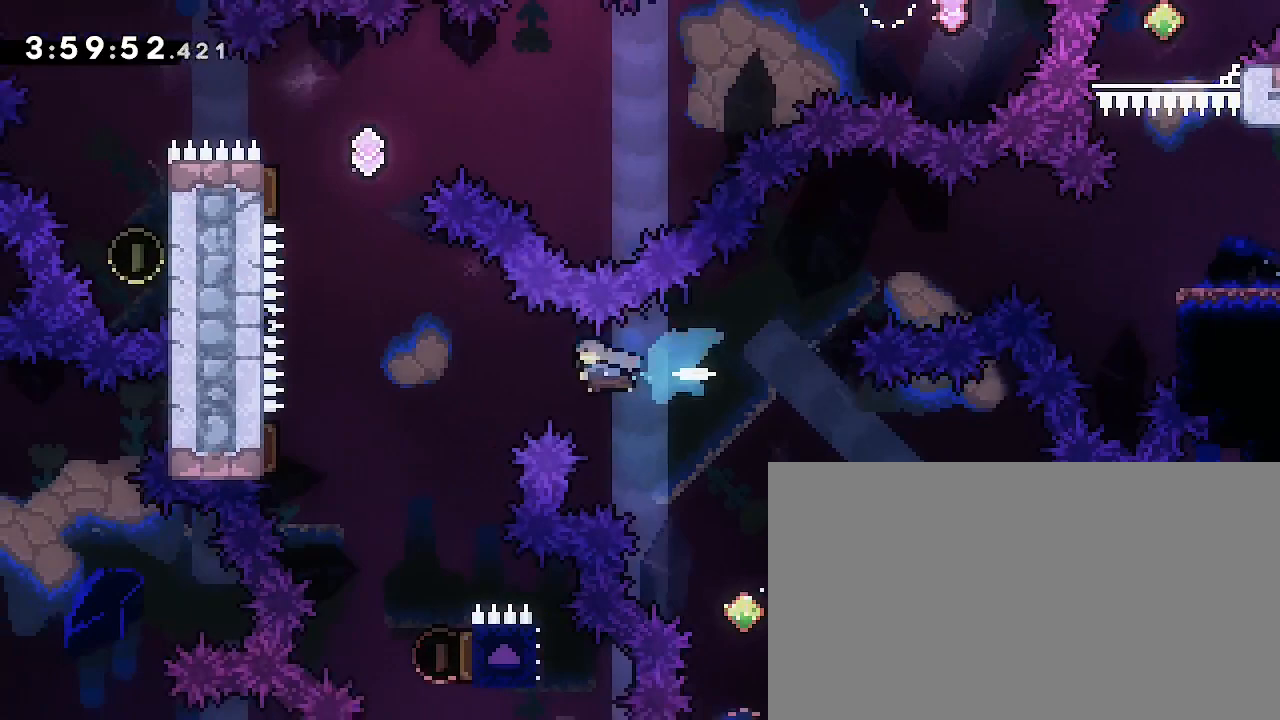
{"dt_ms": 500, "buttons": [], "left_stick": "right", "right_stick": "center", "events": [[33, "right_stick", "center"], [200, "left_stick", "center"], [500, "left_stick", "right"]]}
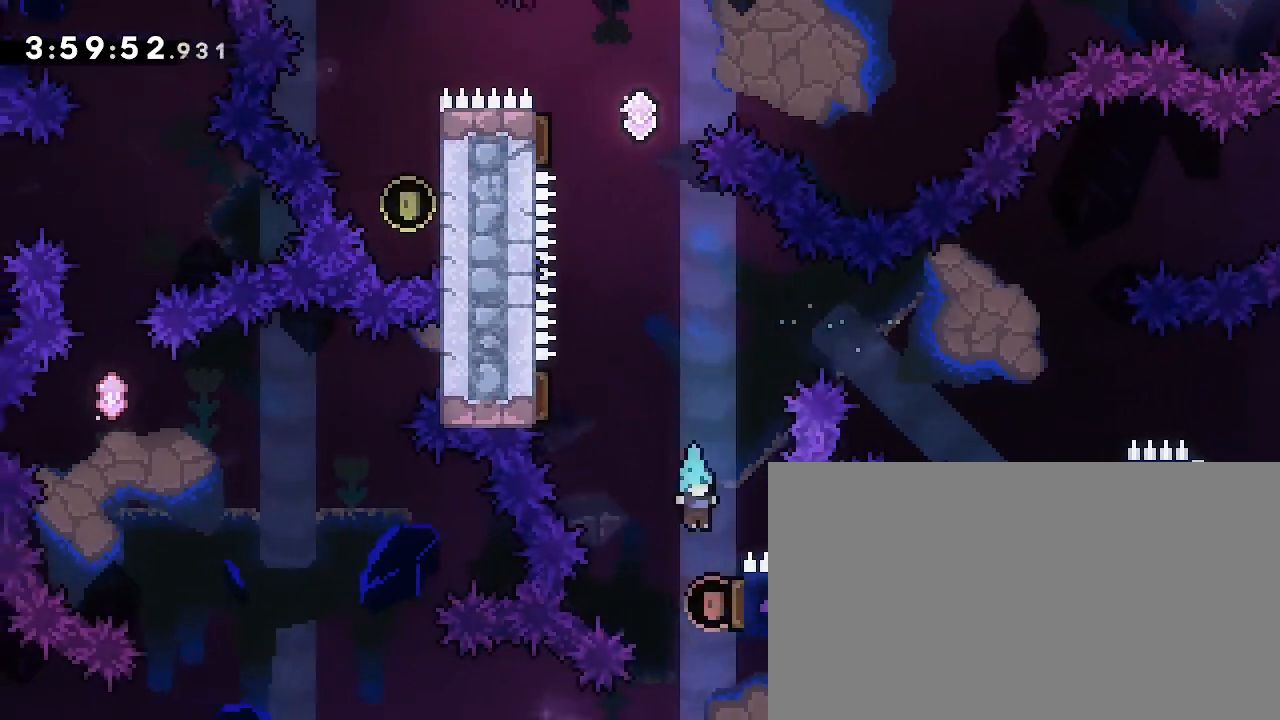
{"dt_ms": 500, "buttons": [], "left_stick": "center", "right_stick": "center", "events": [[167, "left_stick", "up"], [200, "right_stick", "left"], [367, "right_stick", "center"], [400, "left_stick", "center"]]}
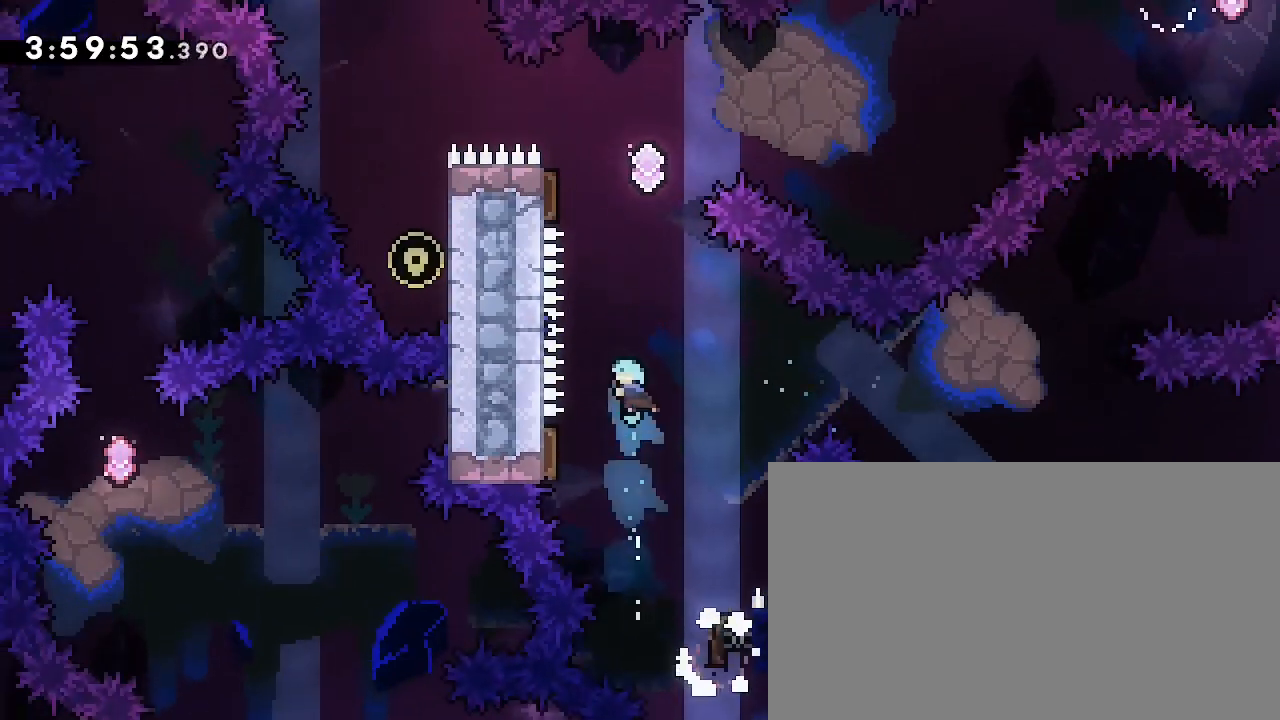
{"dt_ms": 500, "buttons": [], "left_stick": "up", "right_stick": "down-left"}
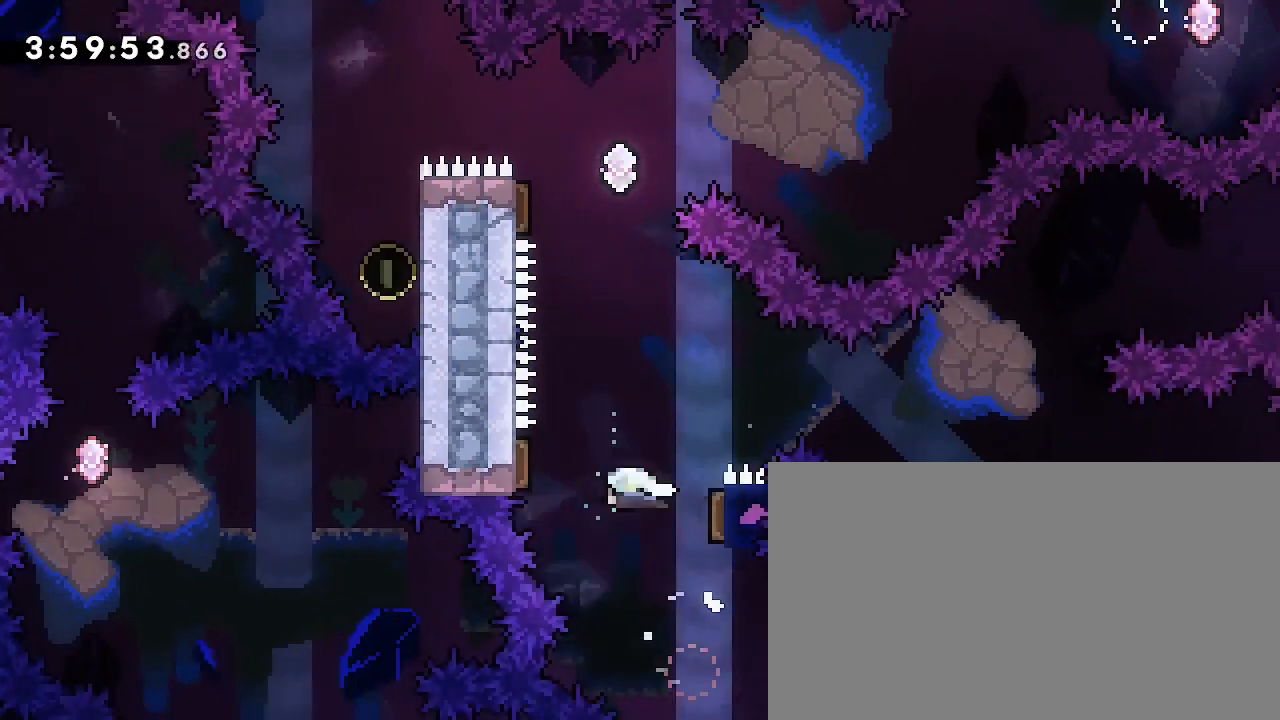
{"dt_ms": 500, "buttons": [], "left_stick": "right", "right_stick": "center", "events": [[167, "left_stick", "center"], [167, "right_stick", "center"], [300, "left_stick", "right"]]}
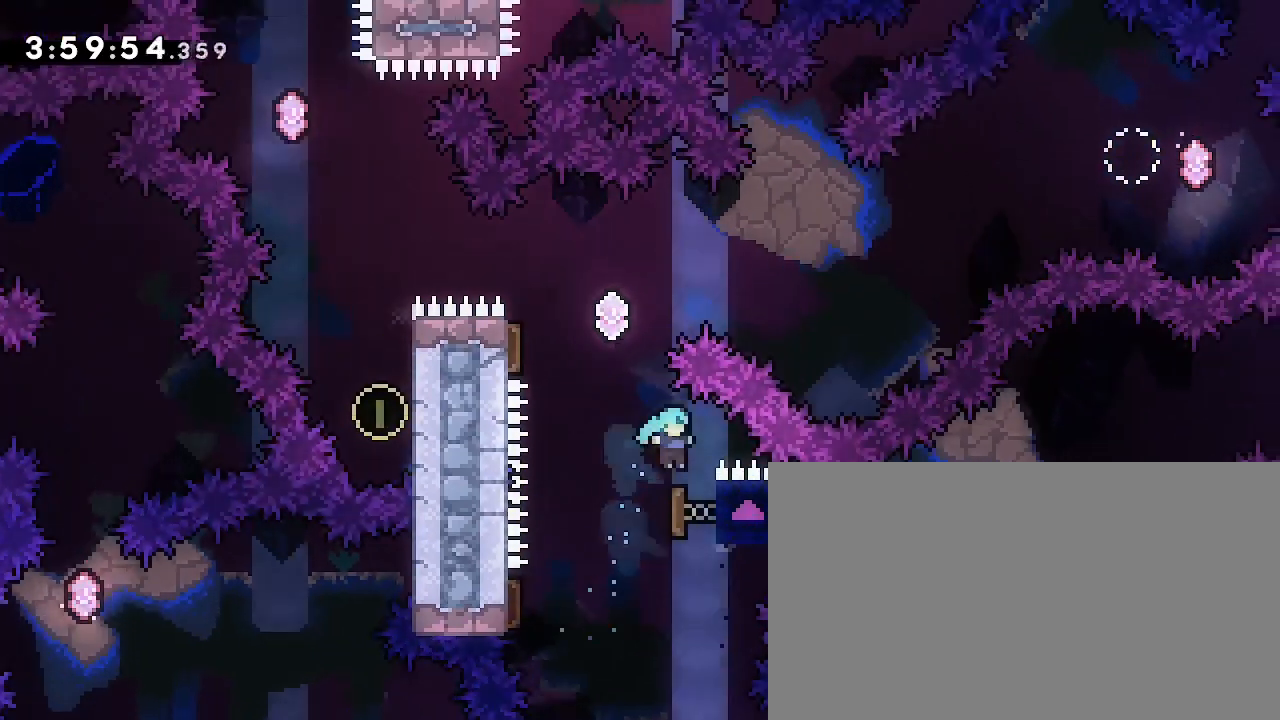
{"dt_ms": 500, "buttons": [], "left_stick": "left", "right_stick": "left", "events": [[100, "left_stick", "up"], [133, "right_stick", "down-left"], [300, "left_stick", "center"], [300, "right_stick", "center"], [433, "left_stick", "left"], [467, "right_stick", "left"]]}
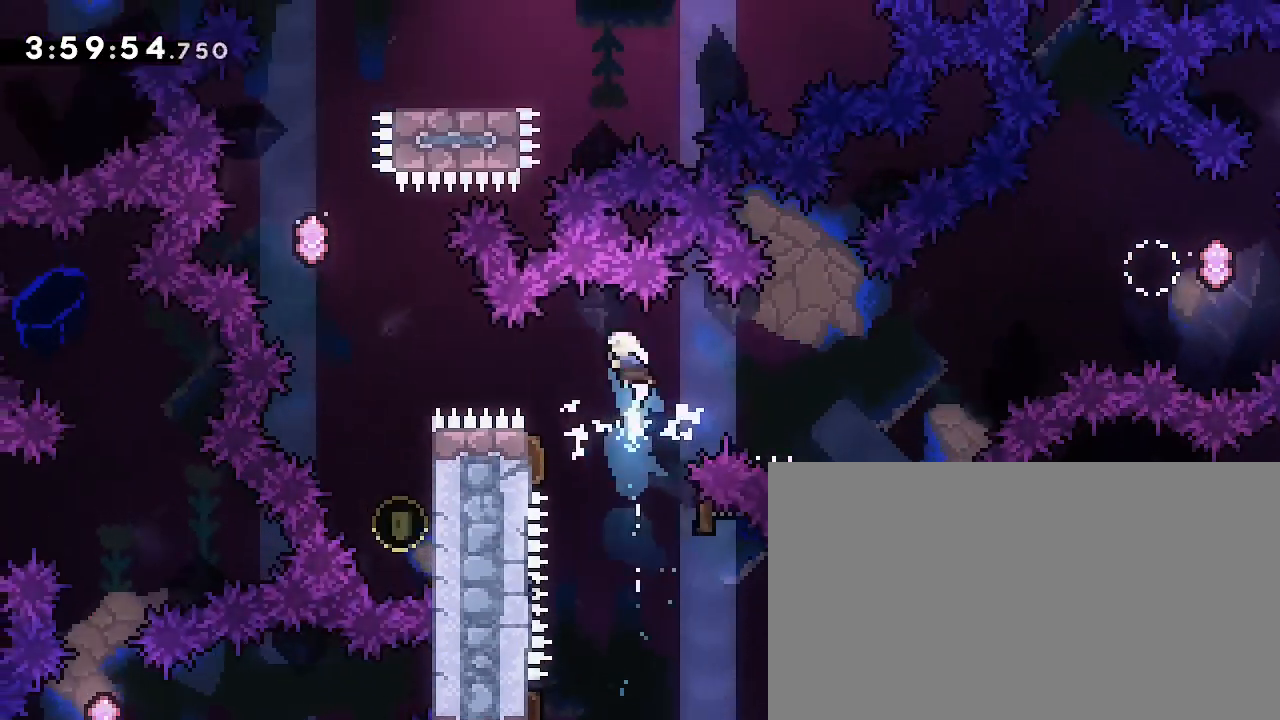
{"dt_ms": 500, "buttons": [], "left_stick": "right", "right_stick": "center", "events": [[133, "right_stick", "center"], [167, "left_stick", "center"], [300, "left_stick", "right"]]}
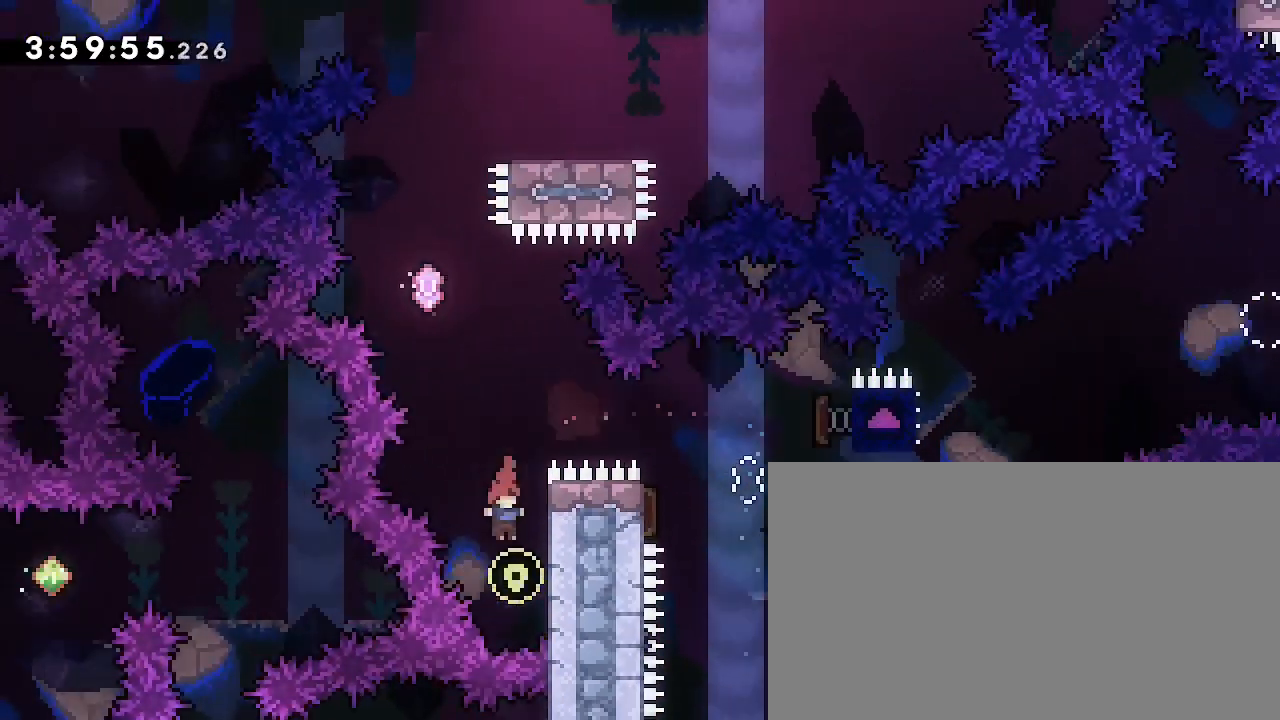
{"dt_ms": 500, "buttons": [], "left_stick": "center", "right_stick": "up-right", "events": [[167, "left_stick", "up"], [167, "right_stick", "down-left"], [333, "right_stick", "up"], [367, "left_stick", "center"], [467, "right_stick", "up-right"]]}
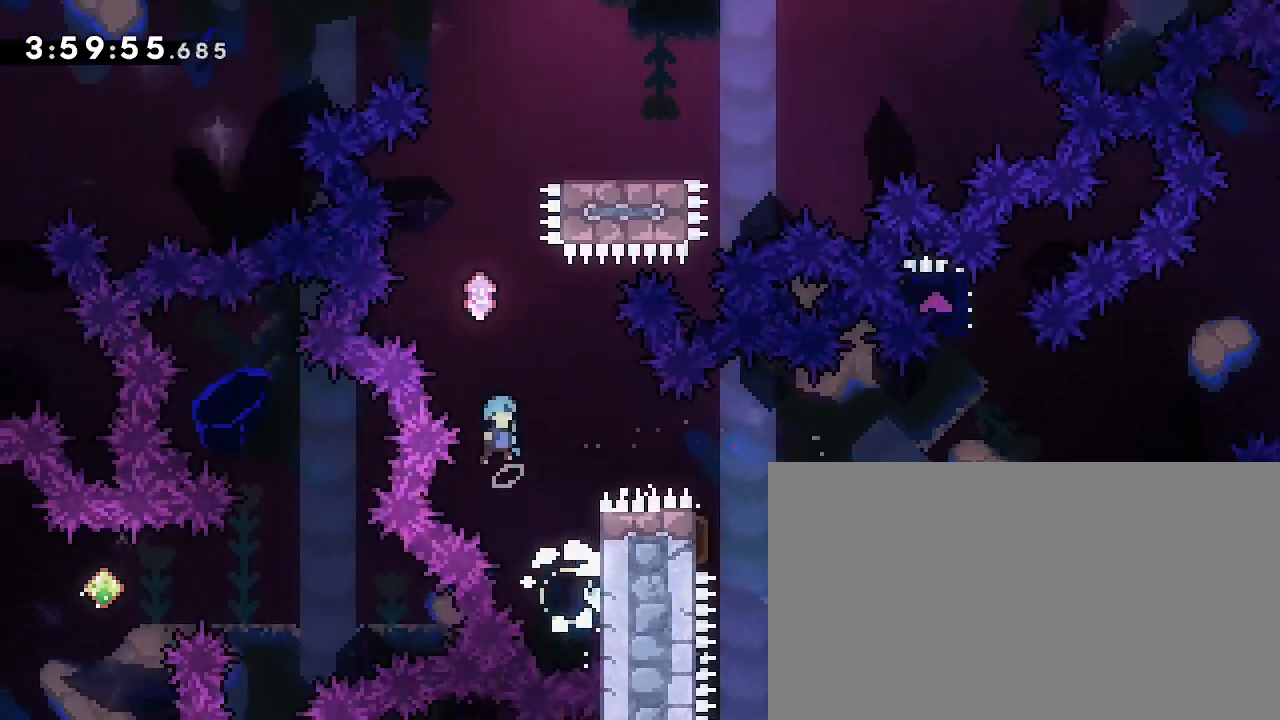
{"dt_ms": 500, "buttons": [], "left_stick": "left", "right_stick": "center", "events": [[67, "left_stick", "right"], [267, "right_stick", "center"], [300, "left_stick", "left"]]}
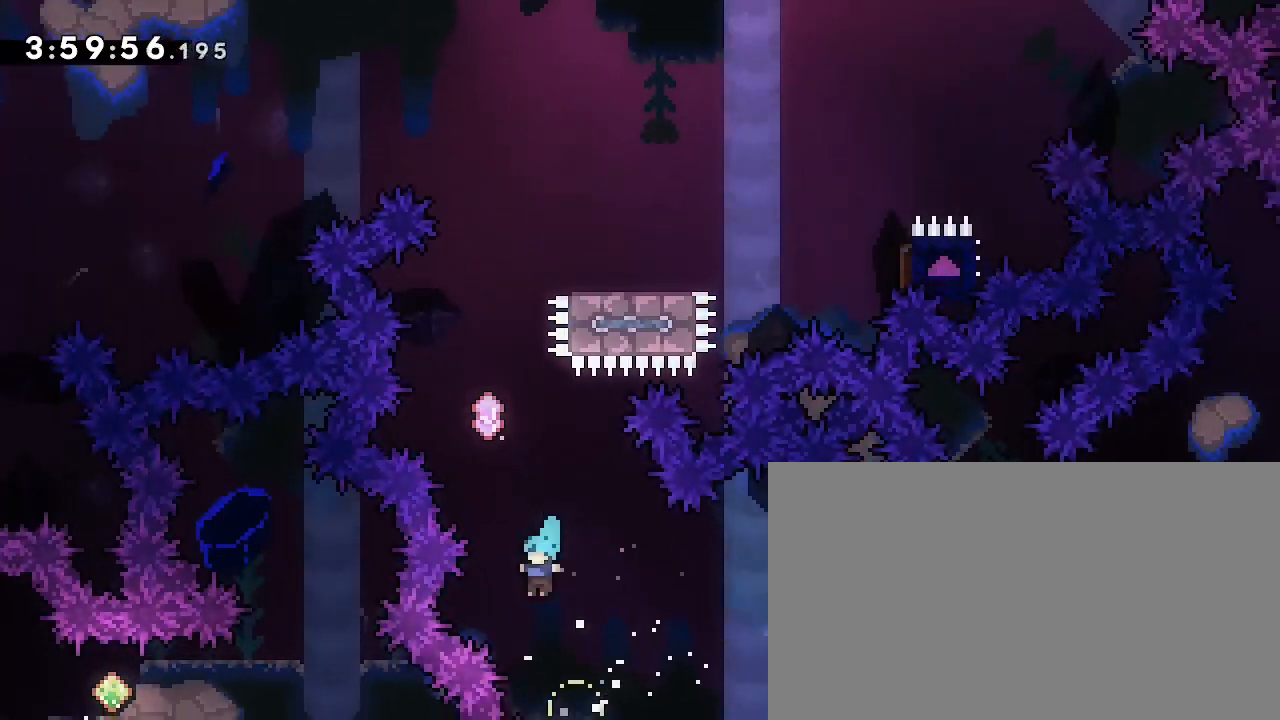
{"dt_ms": 500, "buttons": ["A", "B"], "left_stick": "center", "right_stick": "center", "events": [[267, "A", "down"], [300, "left_stick", "center"], [500, "B", "down"]]}
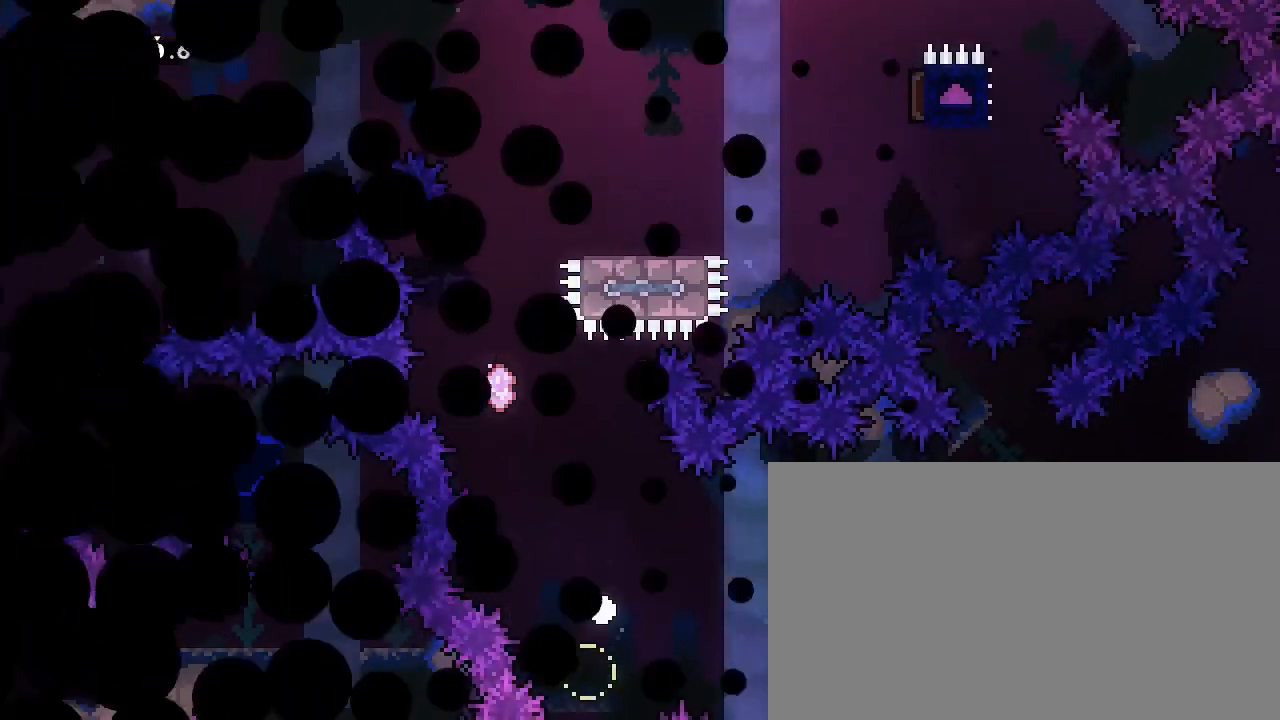
{"dt_ms": 500, "buttons": [], "left_stick": "center", "right_stick": "center", "events": [[133, "A", "up"], [400, "B", "up"]]}
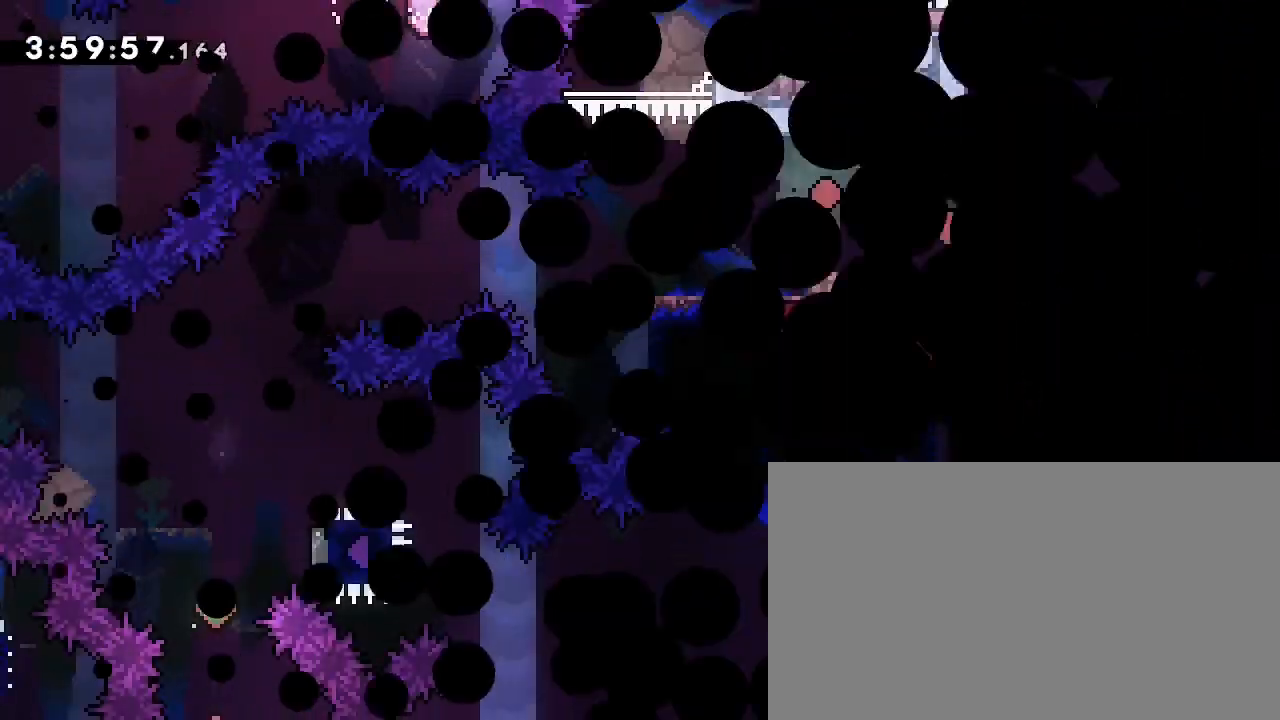
{"dt_ms": 500, "buttons": [], "left_stick": "down-left", "right_stick": "down-left", "events": [[367, "left_stick", "down-left"], [400, "right_stick", "down-left"]]}
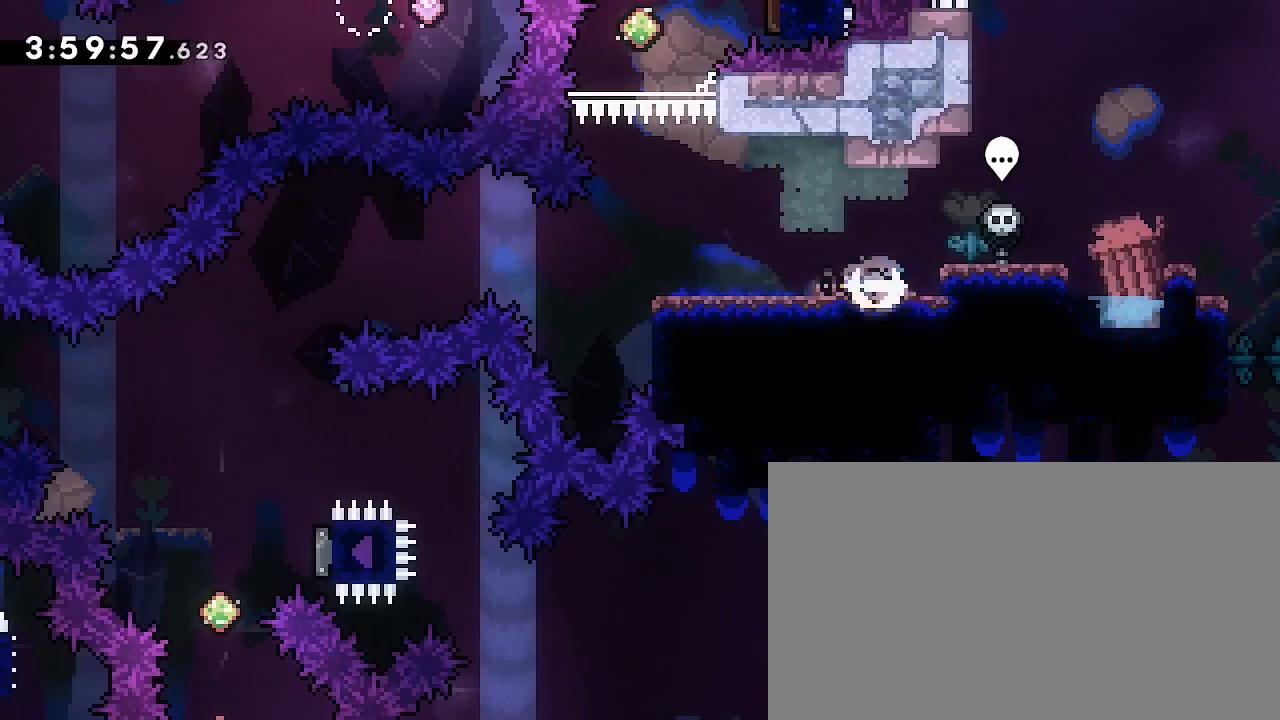
{"dt_ms": 500, "buttons": [], "left_stick": "left", "right_stick": "center", "events": [[67, "left_stick", "left"], [100, "right_stick", "up-right"], [400, "right_stick", "center"]]}
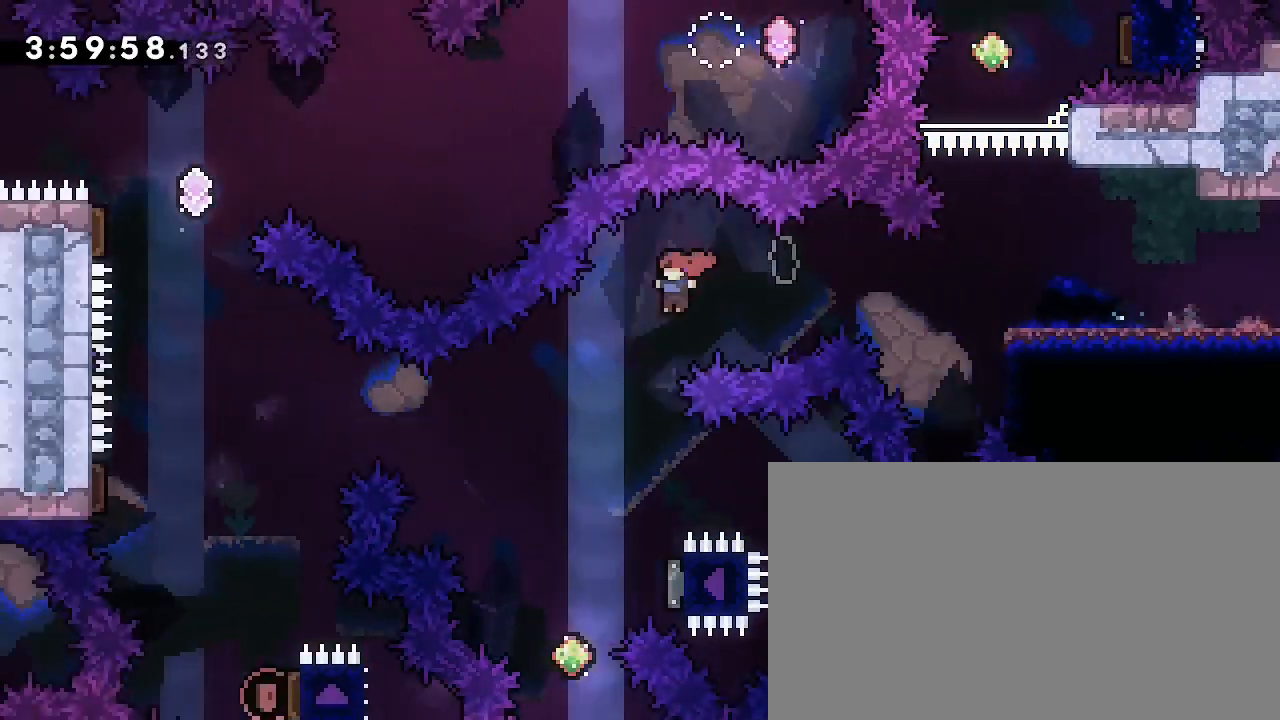
{"dt_ms": 500, "buttons": [], "left_stick": "left", "right_stick": "center", "events": [[233, "right_stick", "left"], [400, "right_stick", "center"]]}
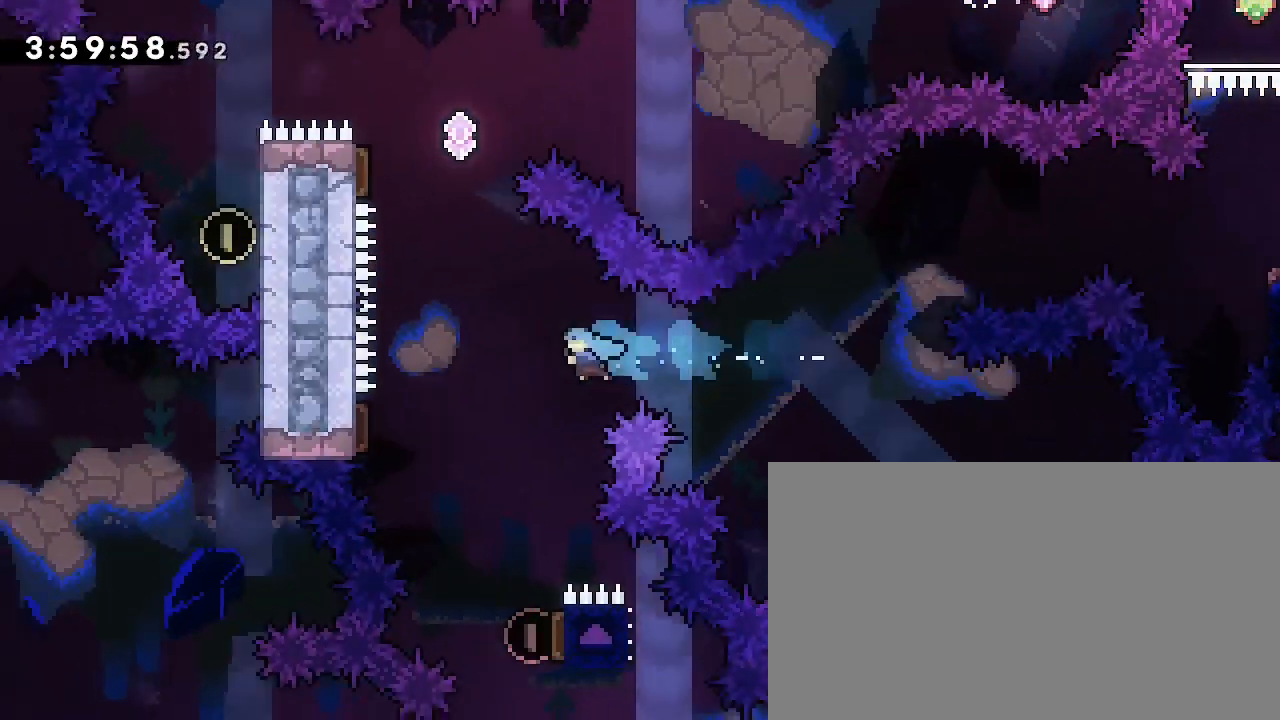
{"dt_ms": 500, "buttons": [], "left_stick": "right", "right_stick": "center", "events": [[100, "left_stick", "center"], [333, "left_stick", "right"]]}
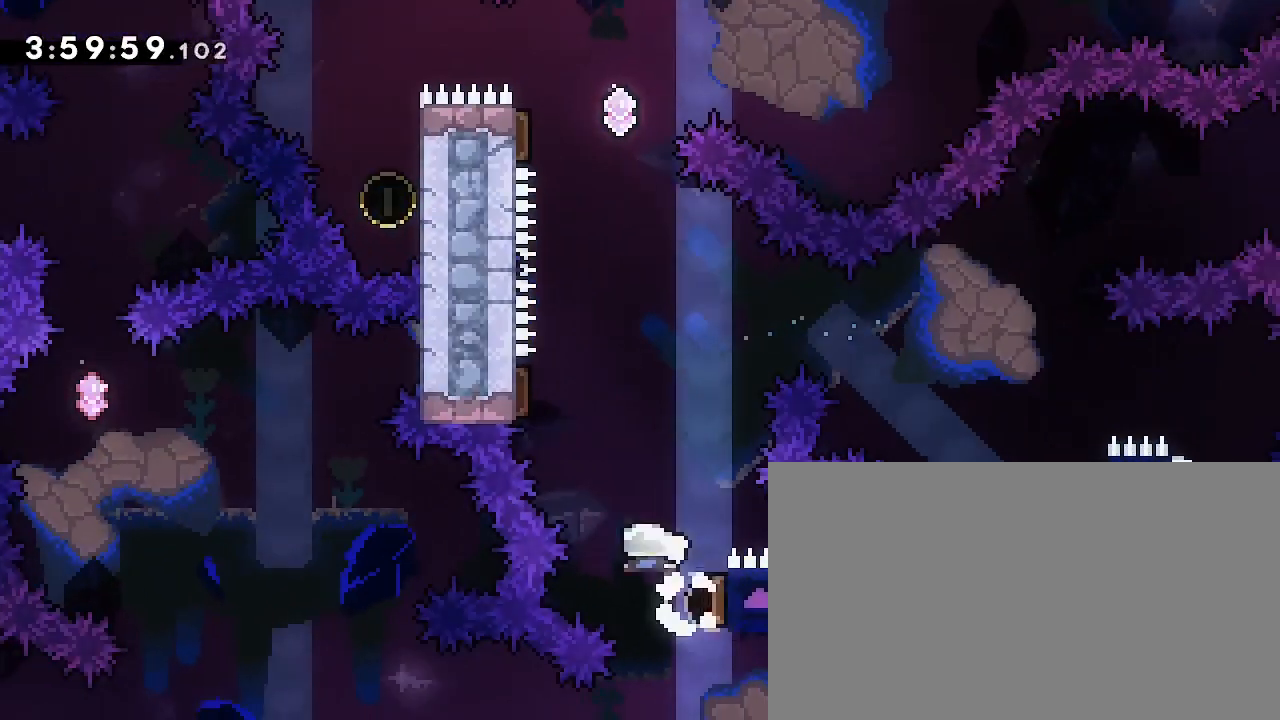
{"dt_ms": 500, "buttons": [], "left_stick": "right", "right_stick": "center", "events": [[67, "left_stick", "up"], [67, "right_stick", "left"], [233, "right_stick", "center"], [267, "left_stick", "center"], [500, "left_stick", "right"]]}
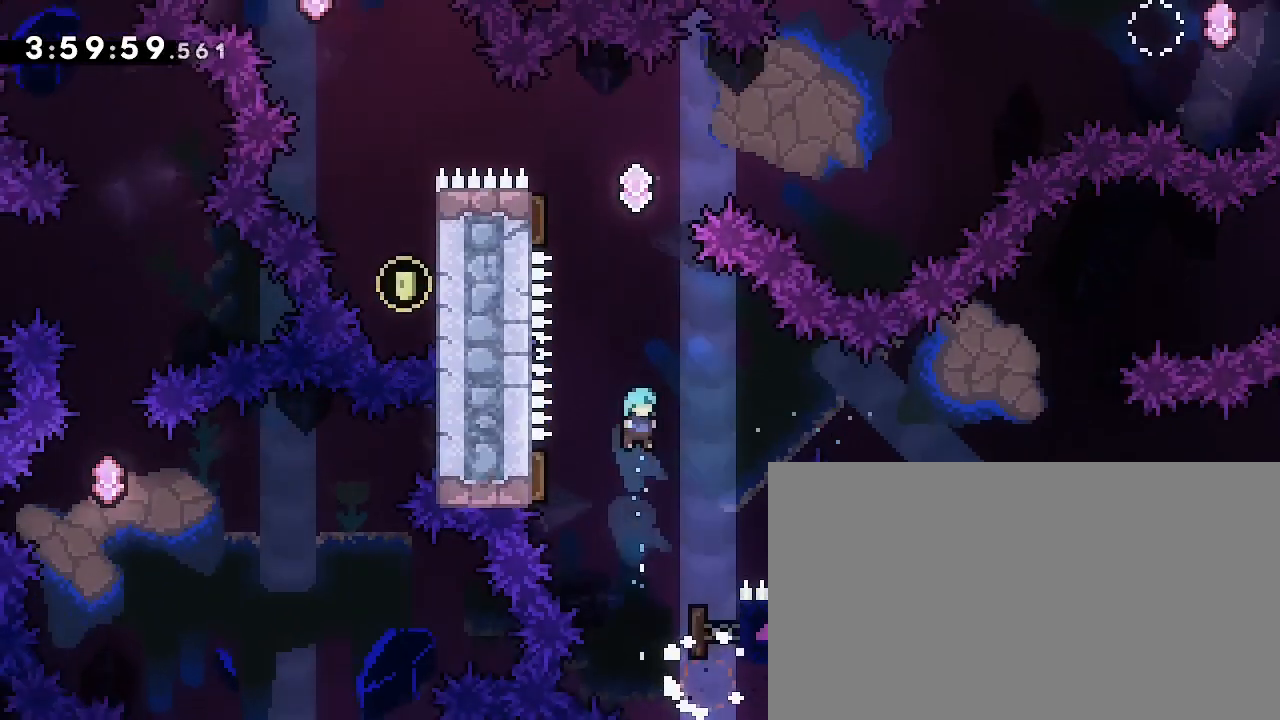
{"dt_ms": 500, "buttons": [], "left_stick": "up", "right_stick": "center"}
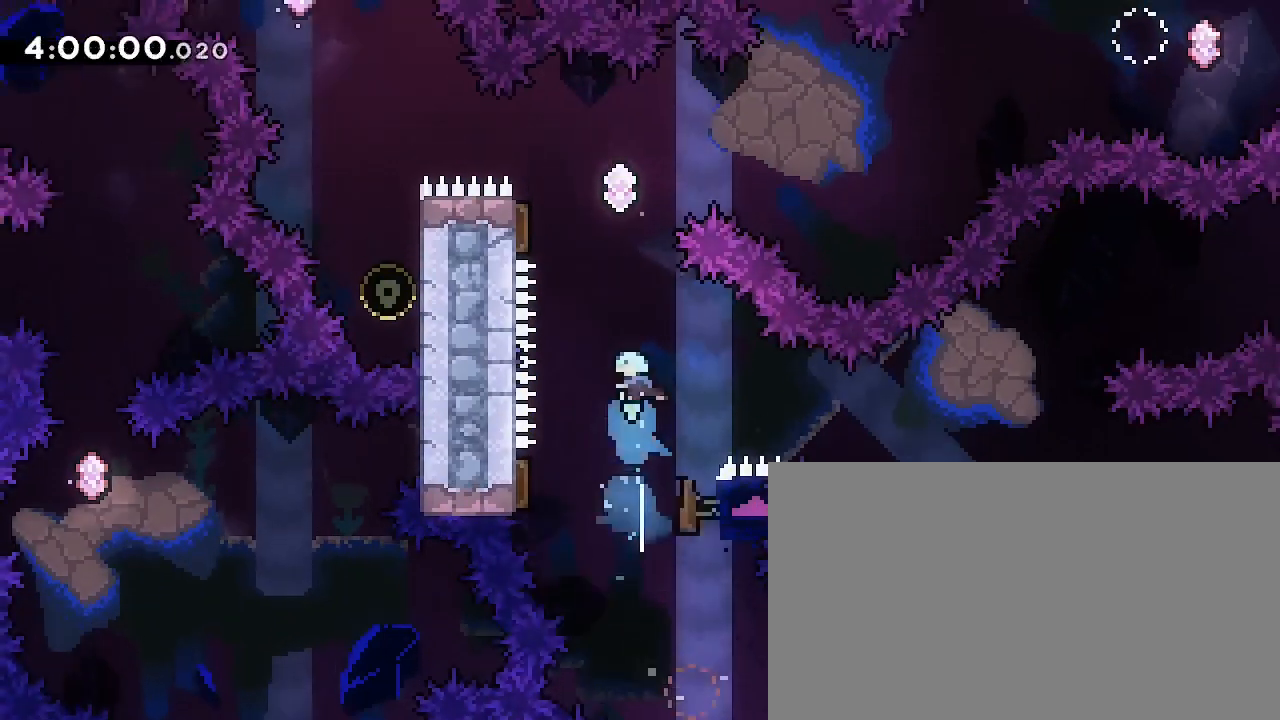
{"dt_ms": 500, "buttons": [], "left_stick": "up", "right_stick": "left"}
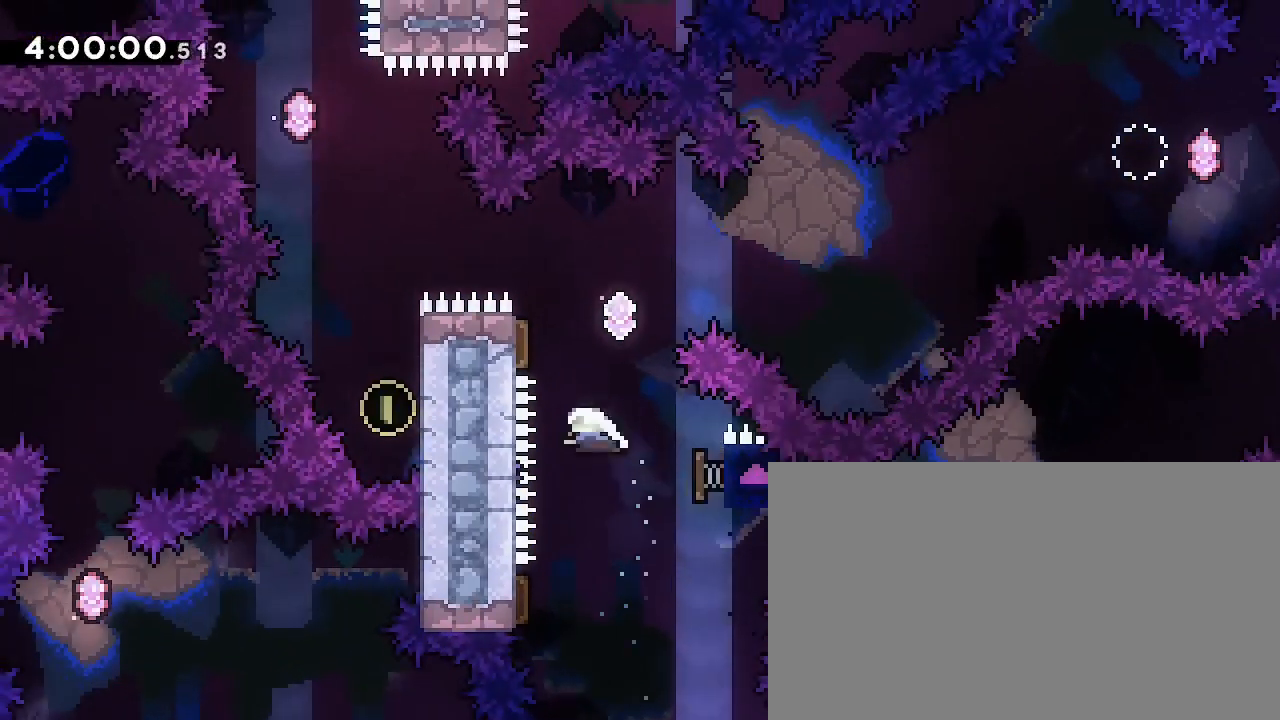
{"dt_ms": 1000, "buttons": [], "left_stick": "right", "right_stick": "center", "events": [[167, "right_stick", "center"], [200, "left_stick", "center"], [367, "left_stick", "left"], [400, "right_stick", "down-left"], [500, "left_stick", "center"], [533, "right_stick", "center"], [567, "left_stick", "right"]]}
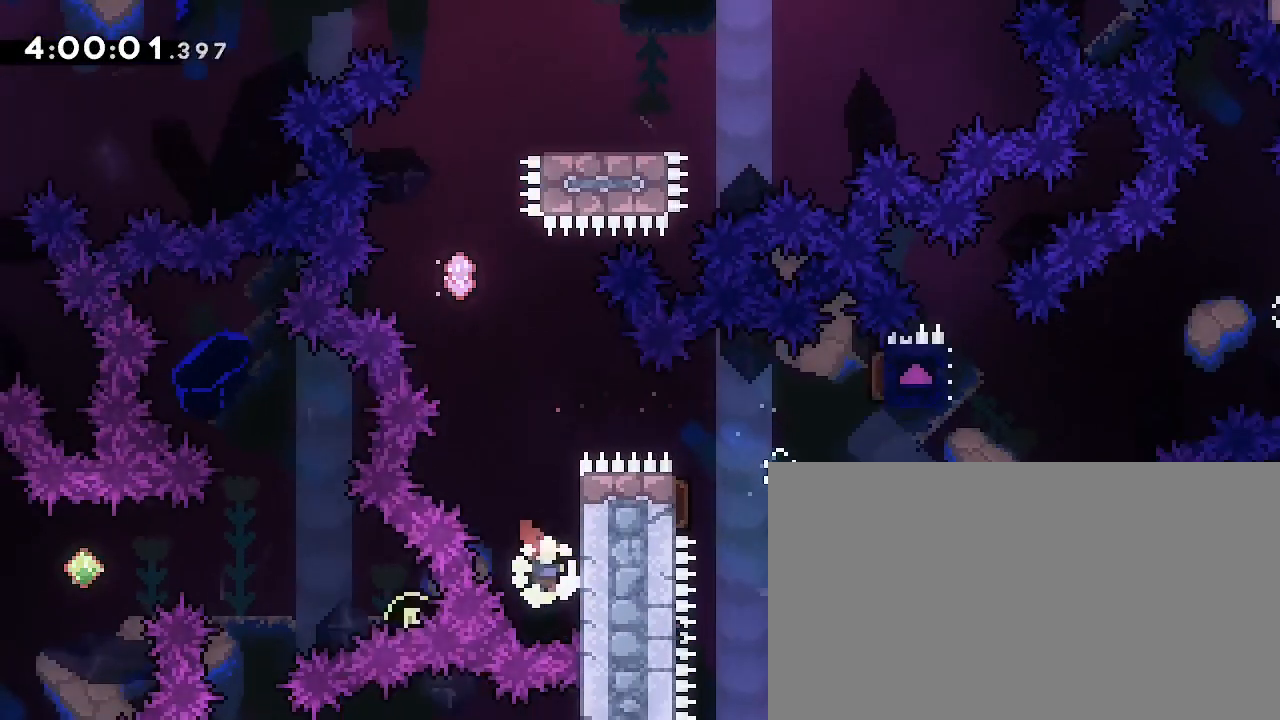
{"dt_ms": 500, "buttons": [], "left_stick": "center", "right_stick": "up-right", "events": [[67, "left_stick", "up"], [100, "right_stick", "down-left"], [233, "left_stick", "center"], [300, "right_stick", "up"], [400, "right_stick", "up-right"]]}
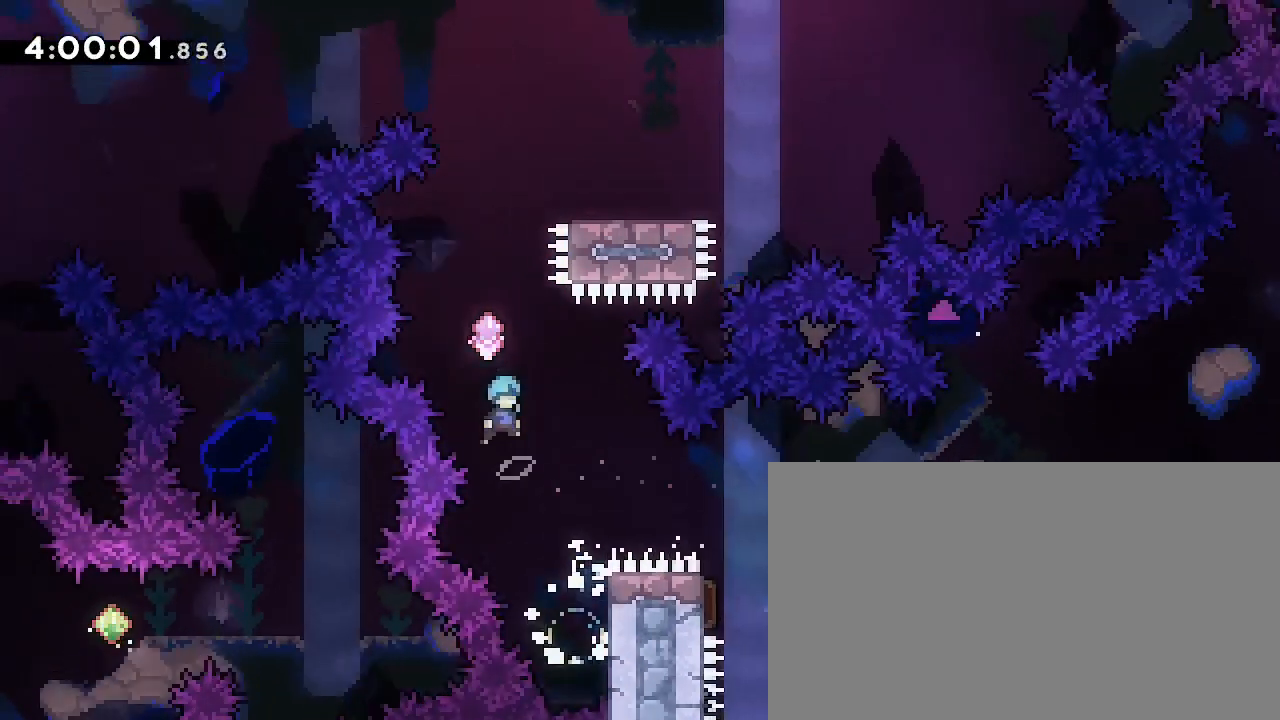
{"dt_ms": 500, "buttons": [], "left_stick": "left", "right_stick": "center", "events": [[33, "left_stick", "right"], [233, "right_stick", "center"], [300, "left_stick", "left"]]}
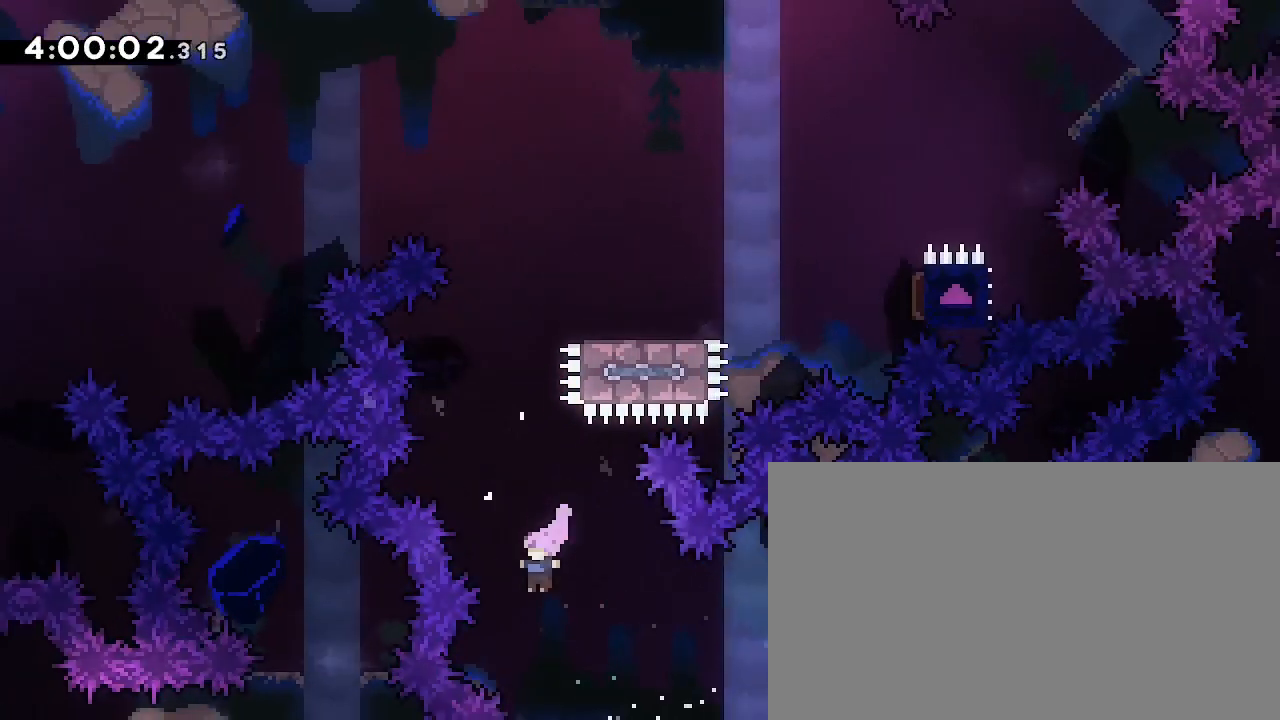
{"dt_ms": 500, "buttons": ["A"], "left_stick": "center", "right_stick": "center", "events": [[133, "right_stick", "left"], [333, "right_stick", "center"], [467, "A", "down"], [467, "left_stick", "center"]]}
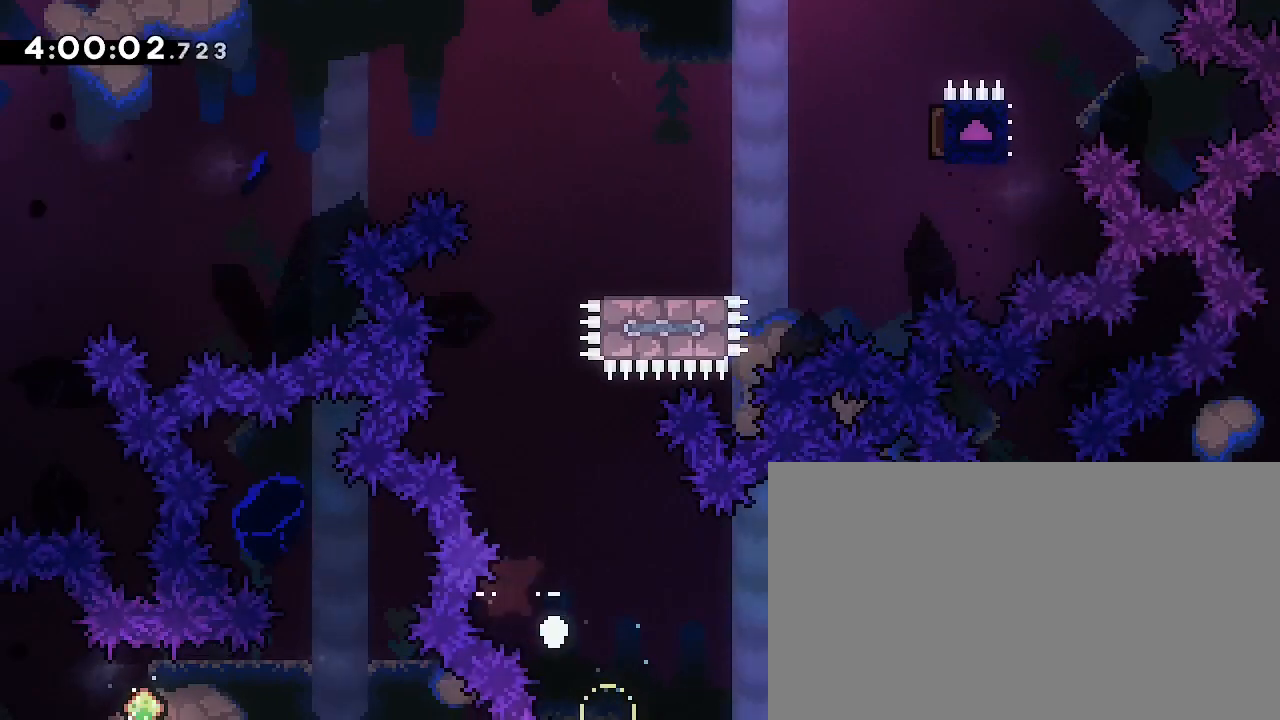
{"dt_ms": 500, "buttons": [], "left_stick": "center", "right_stick": "center", "events": [[67, "B", "down"], [167, "A", "up"], [300, "B", "up"]]}
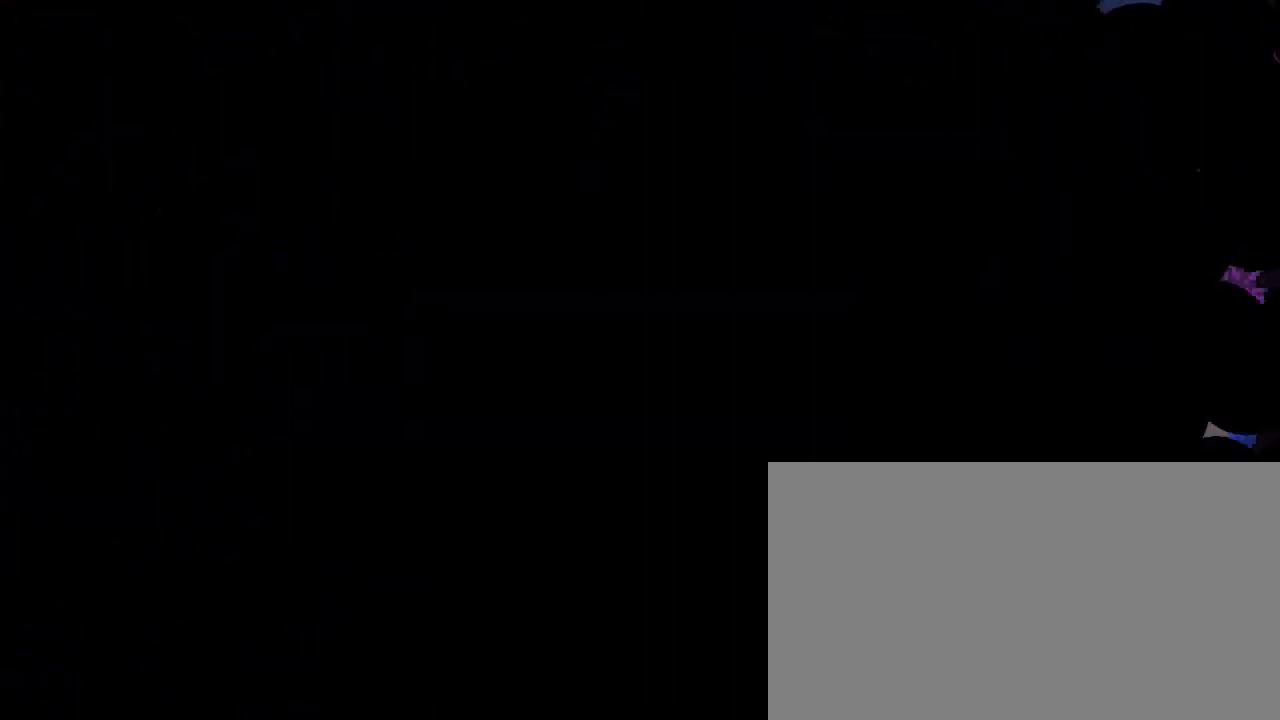
{"dt_ms": 500, "buttons": [], "left_stick": "center", "right_stick": "center", "events": []}